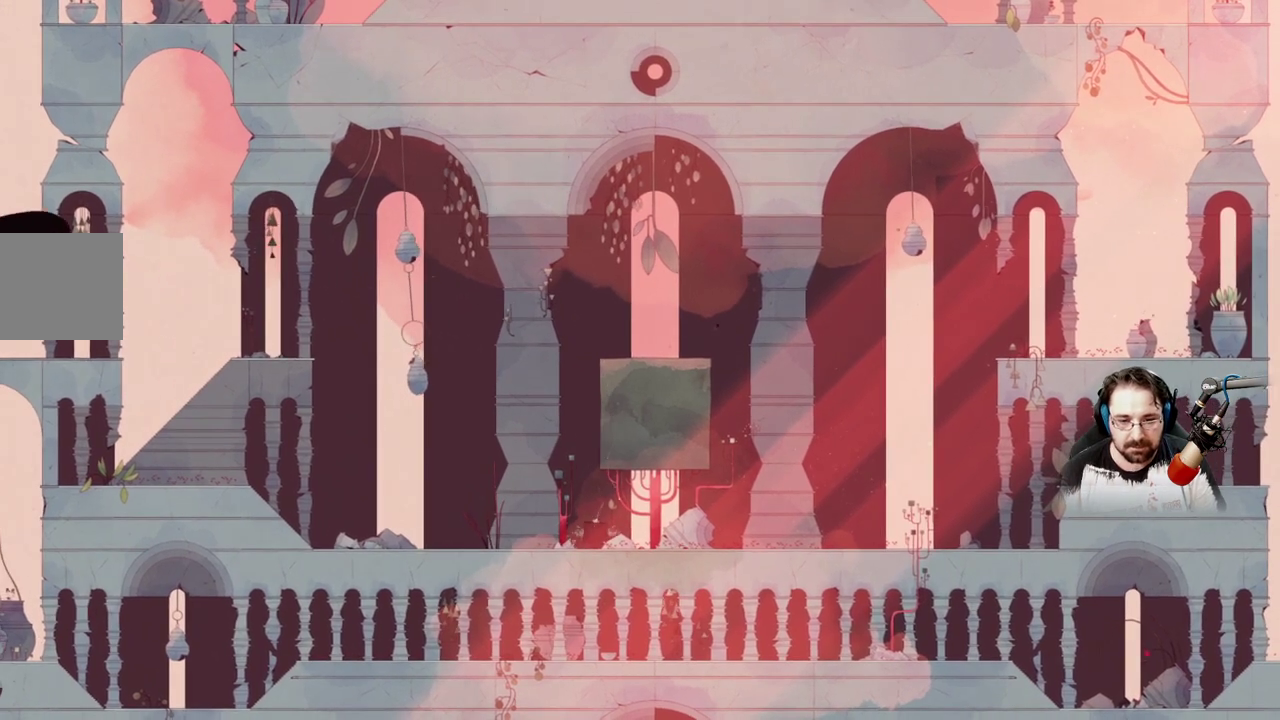
Gameplay with a controller (Xbox layout); each line is a JSON object with the inputs held at the frame after it. "events" lists button and stick changes between this image and that frame as [ms after this image, input, new state], when the widget could be followed in between.
{"buttons": [], "left_stick": "center", "right_stick": "center", "events": []}
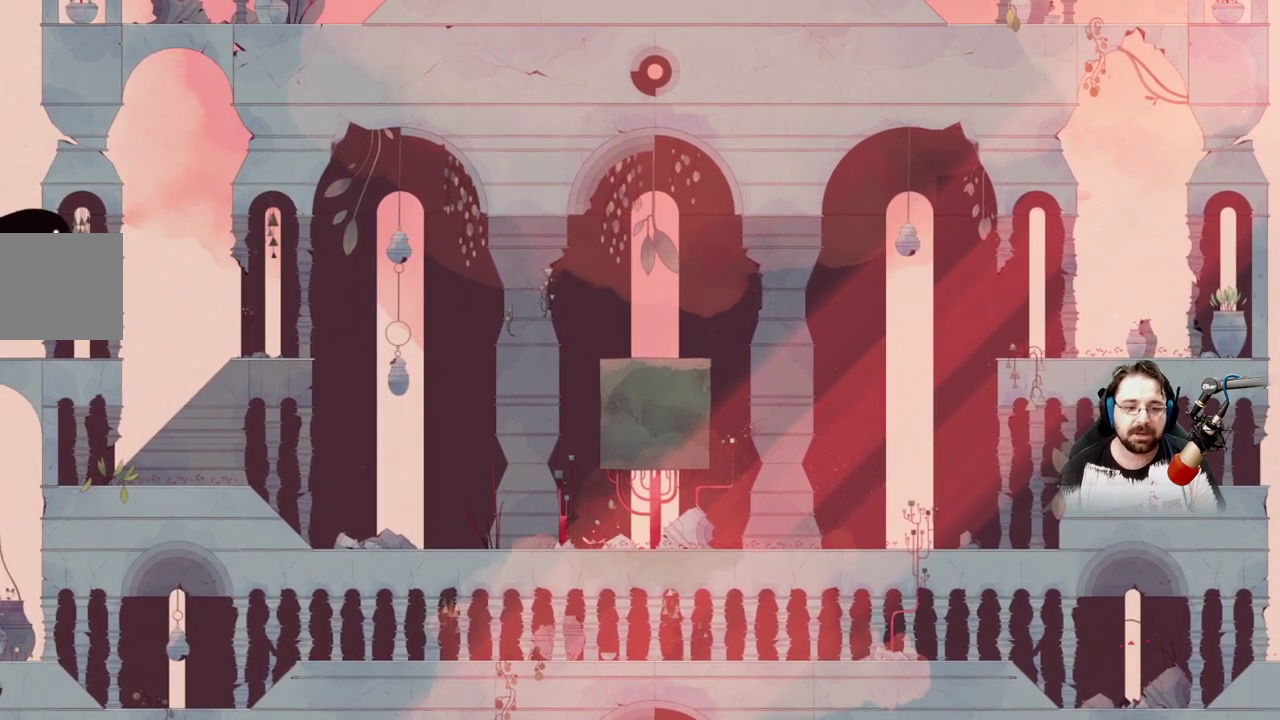
{"buttons": [], "left_stick": "left", "right_stick": "center", "events": [[133, "left_stick", "left"]]}
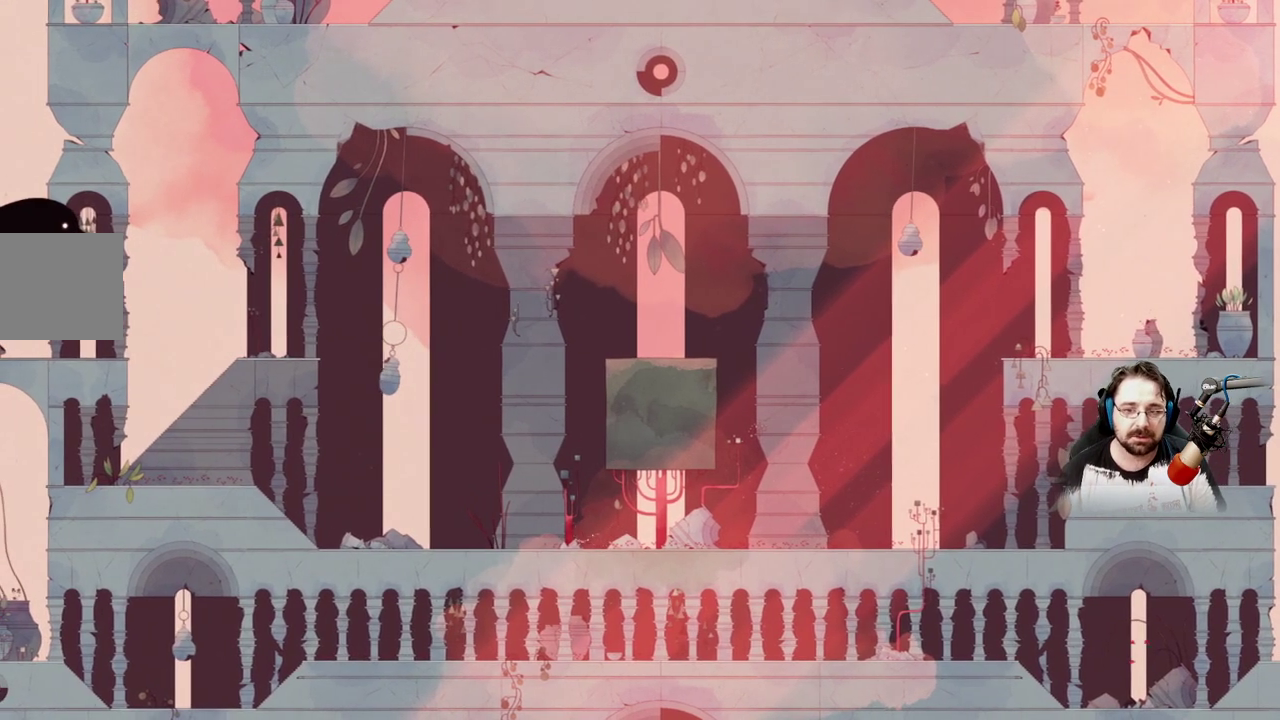
{"buttons": [], "left_stick": "left", "right_stick": "center", "events": []}
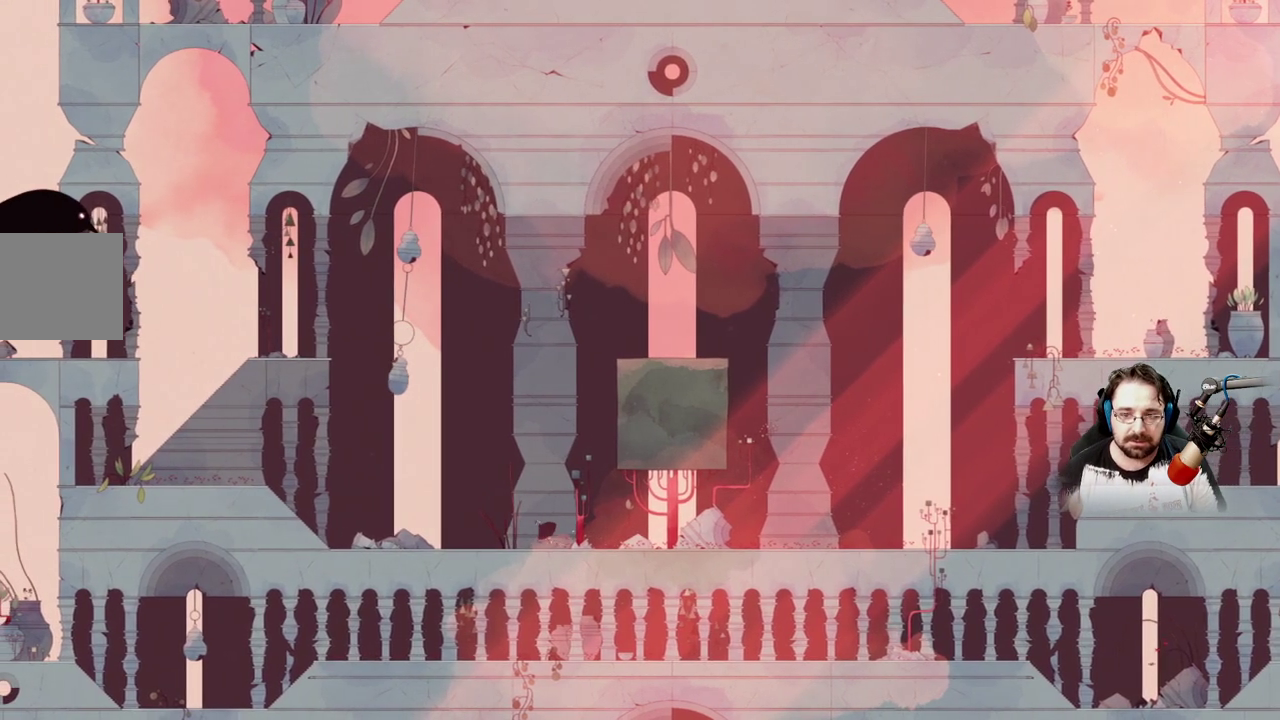
{"buttons": [], "left_stick": "left", "right_stick": "center", "events": []}
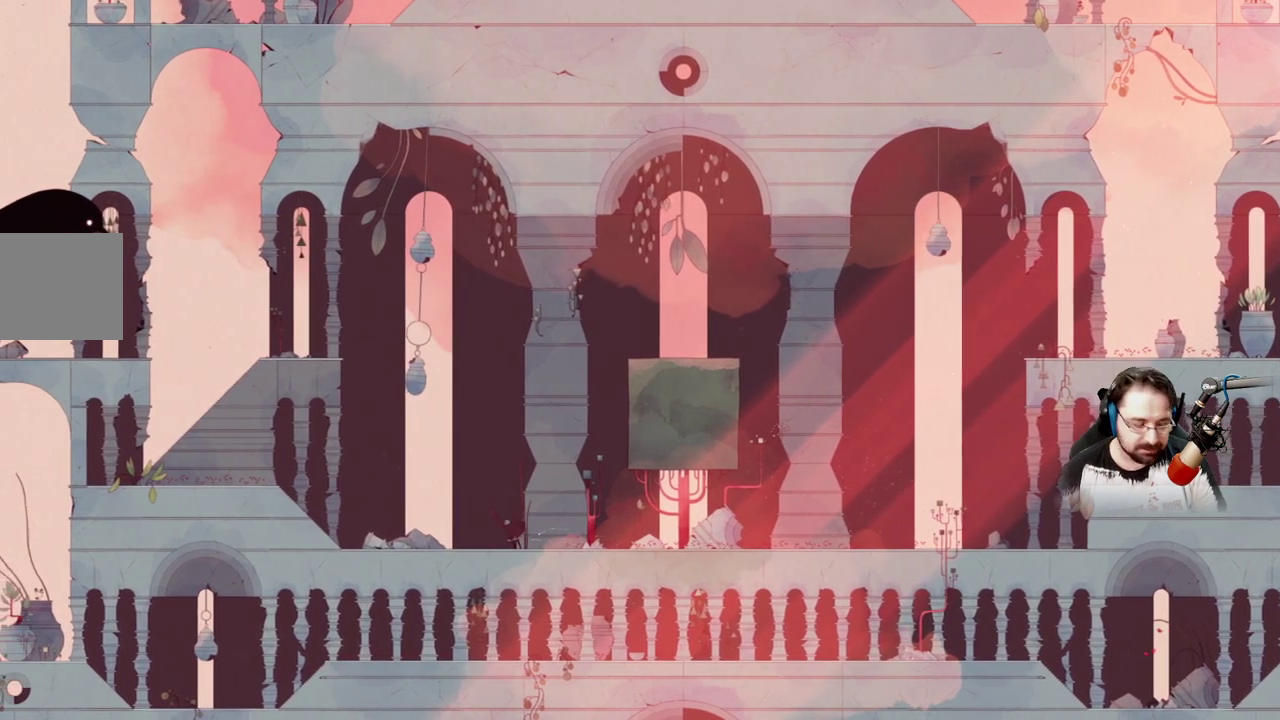
{"buttons": [], "left_stick": "left", "right_stick": "center", "events": []}
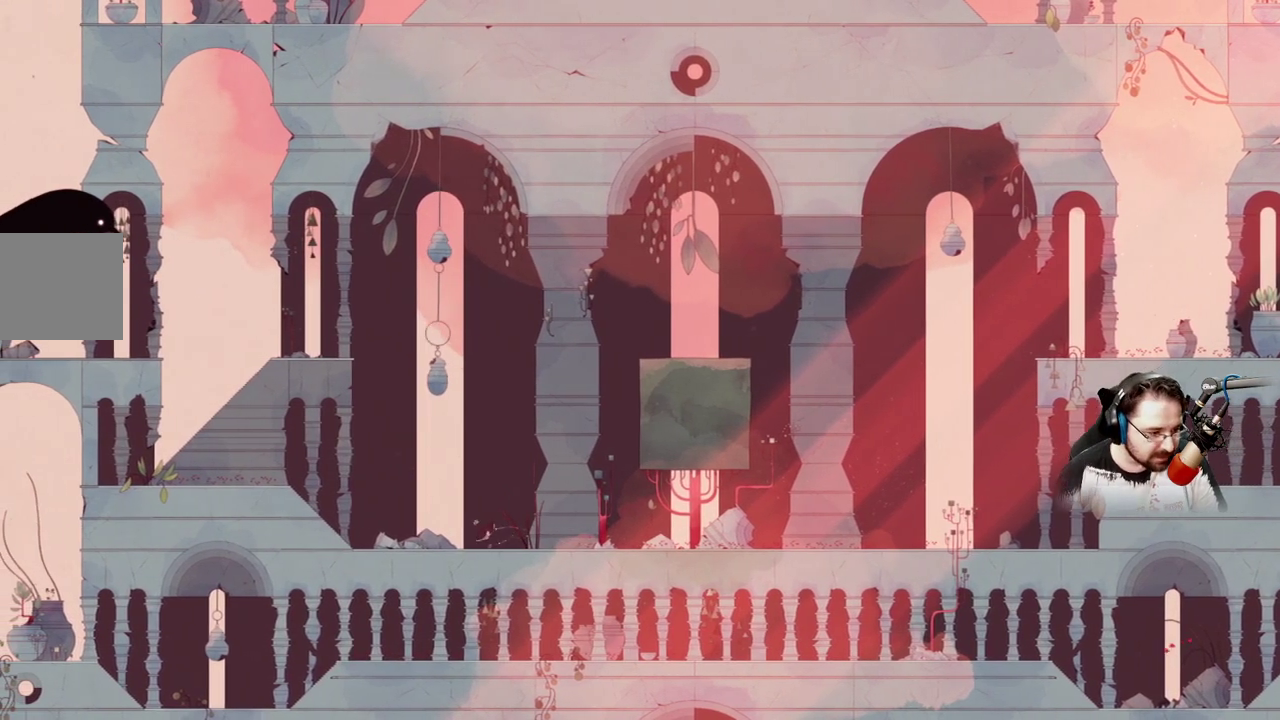
{"buttons": [], "left_stick": "left", "right_stick": "center", "events": []}
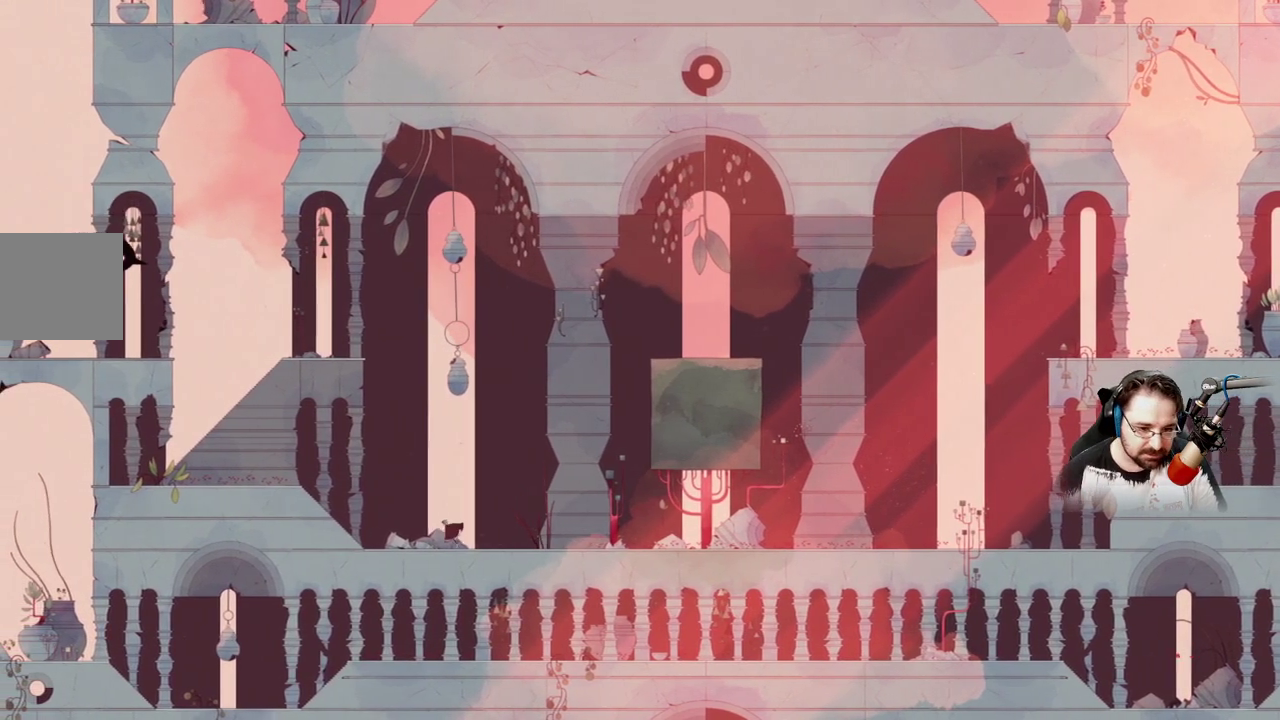
{"buttons": [], "left_stick": "left", "right_stick": "center", "events": []}
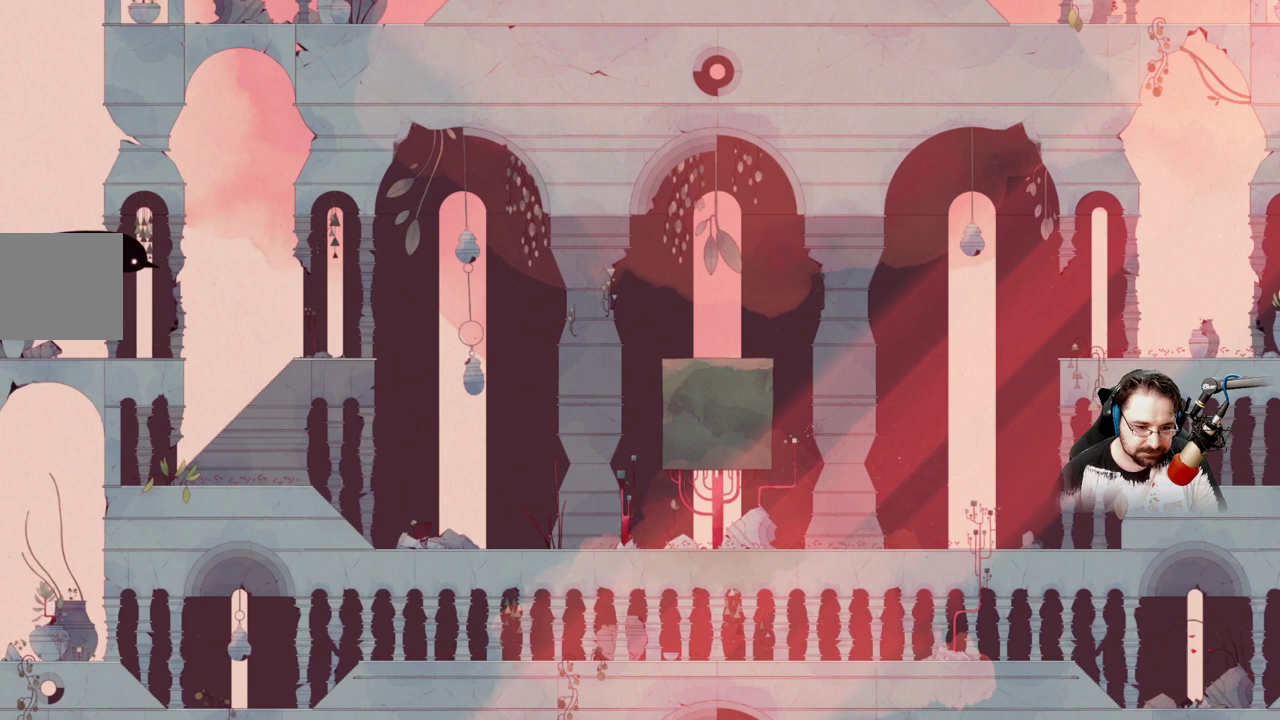
{"buttons": [], "left_stick": "left", "right_stick": "center", "events": [[133, "A", "down"], [233, "A", "up"], [367, "A", "down"], [500, "A", "up"]]}
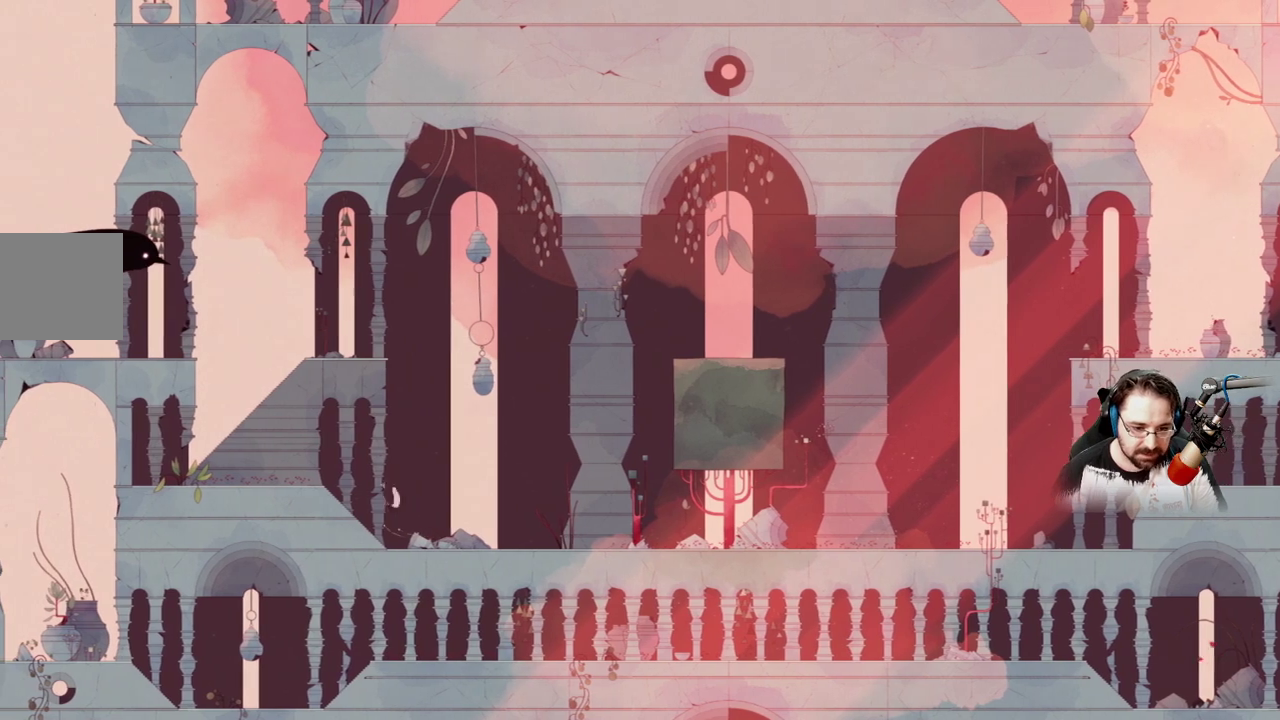
{"buttons": ["A"], "left_stick": "left", "right_stick": "center", "events": [[100, "A", "down"]]}
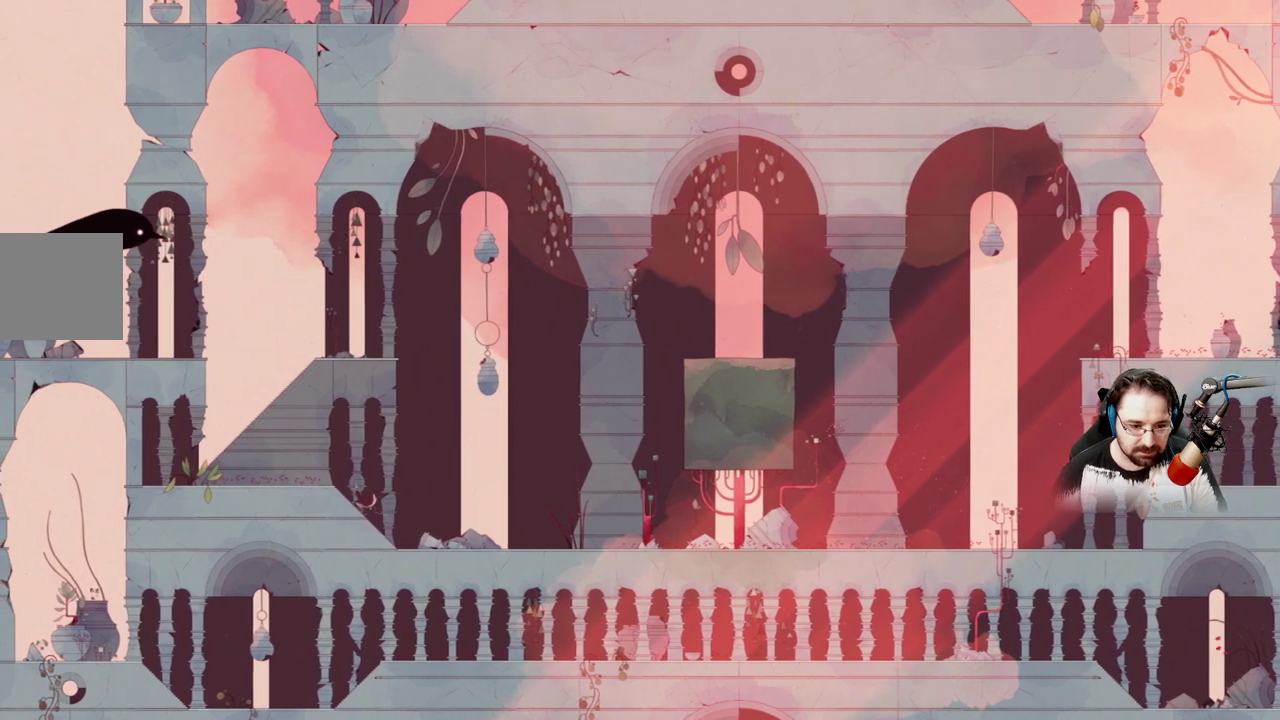
{"buttons": [], "left_stick": "left", "right_stick": "center", "events": [[33, "A", "up"]]}
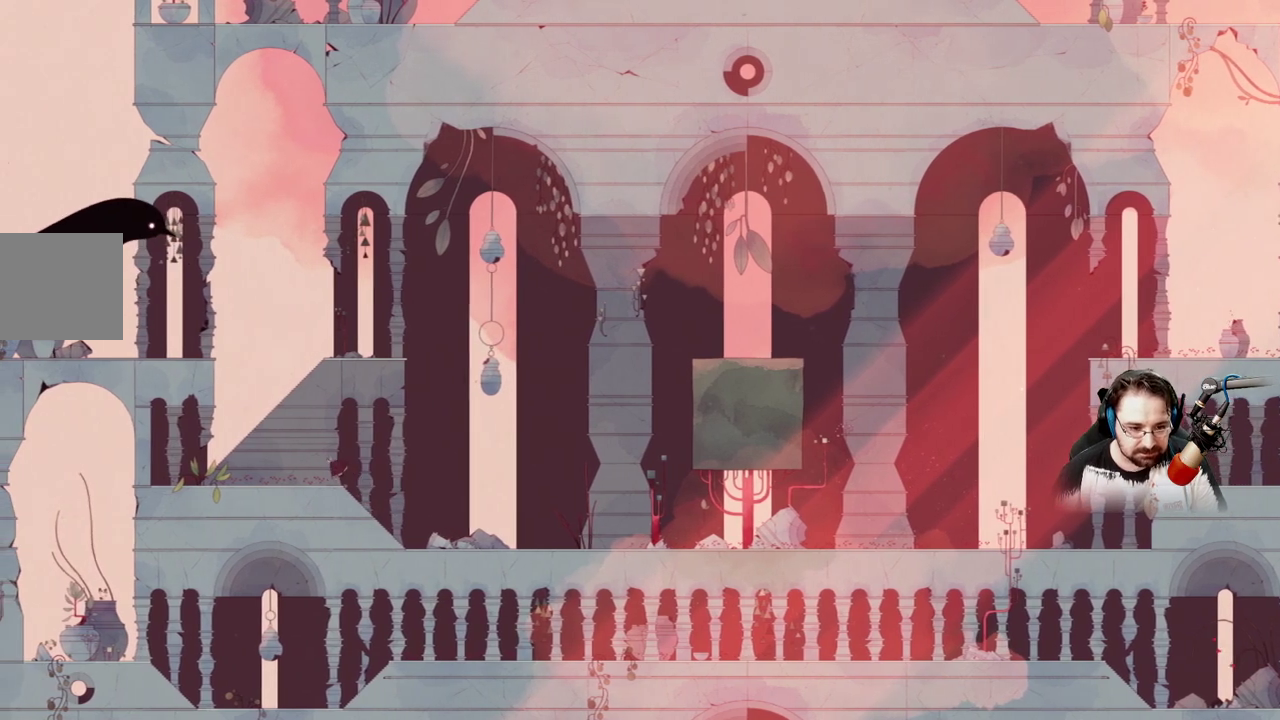
{"buttons": [], "left_stick": "left", "right_stick": "center", "events": []}
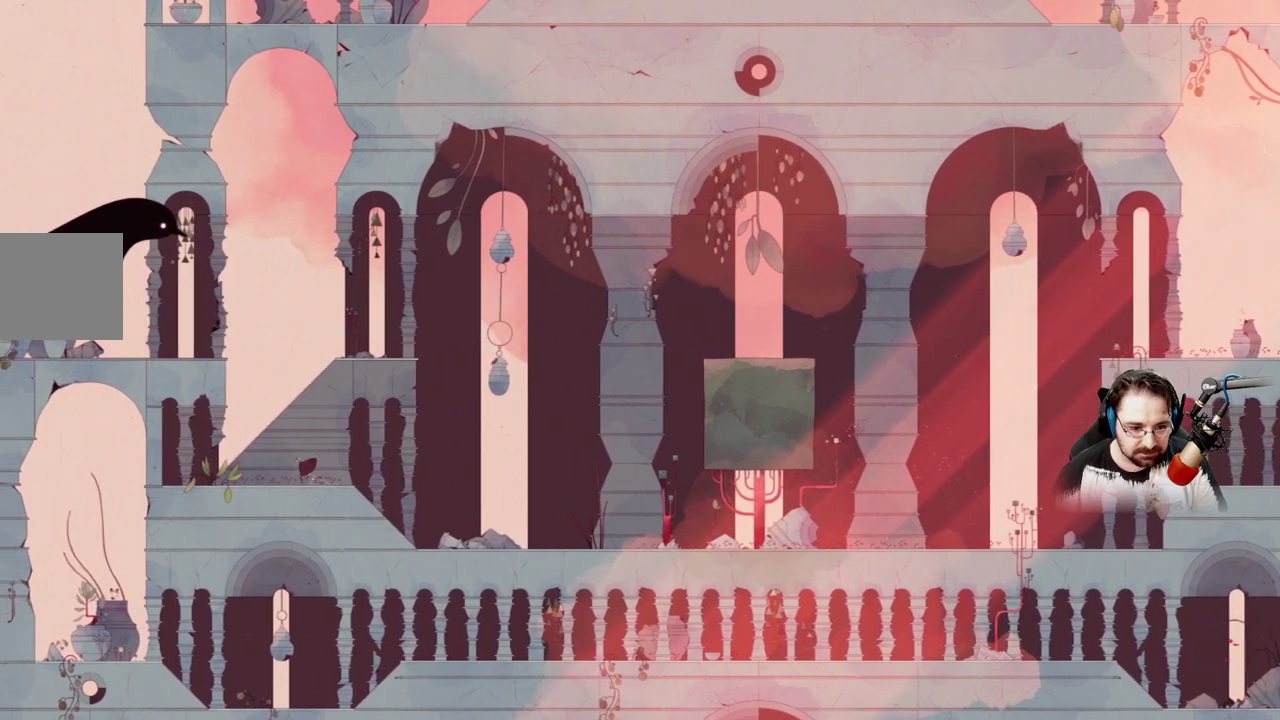
{"buttons": ["A"], "left_stick": "up", "right_stick": "center", "events": [[433, "A", "down"], [500, "left_stick", "up"]]}
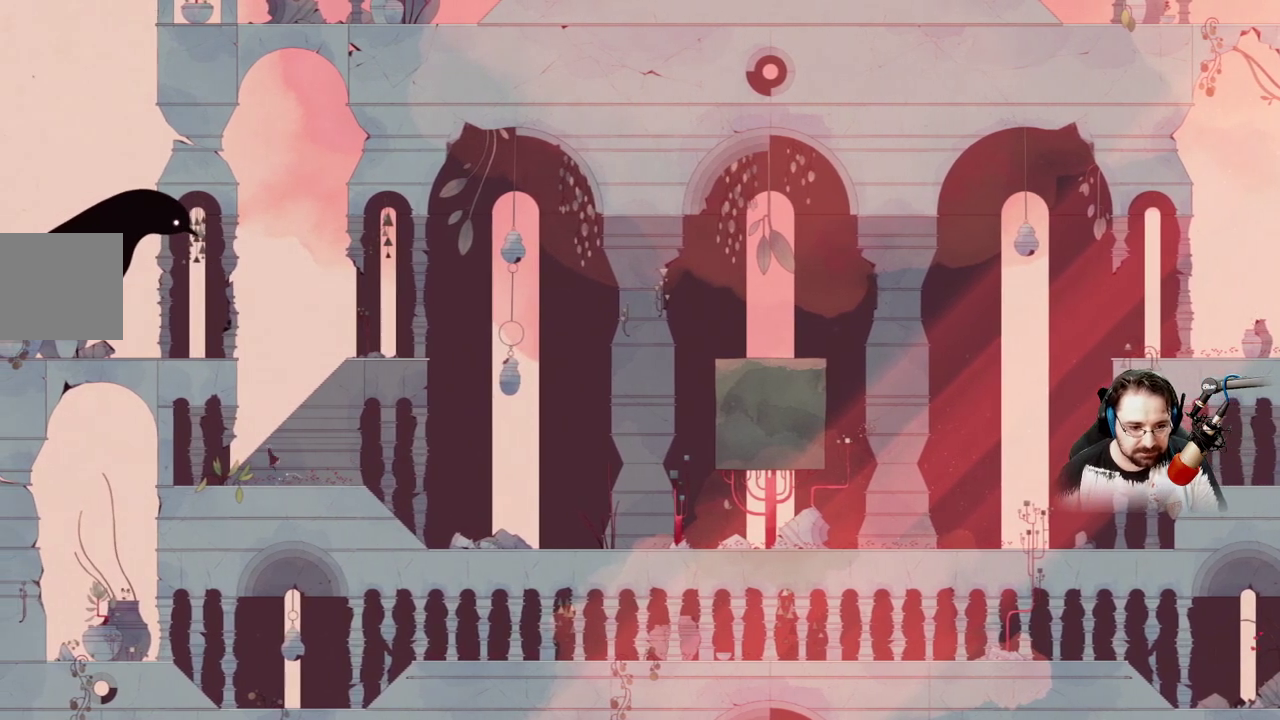
{"buttons": ["A"], "left_stick": "up", "right_stick": "center", "events": [[100, "A", "up"], [200, "A", "down"], [367, "A", "up"], [433, "A", "down"]]}
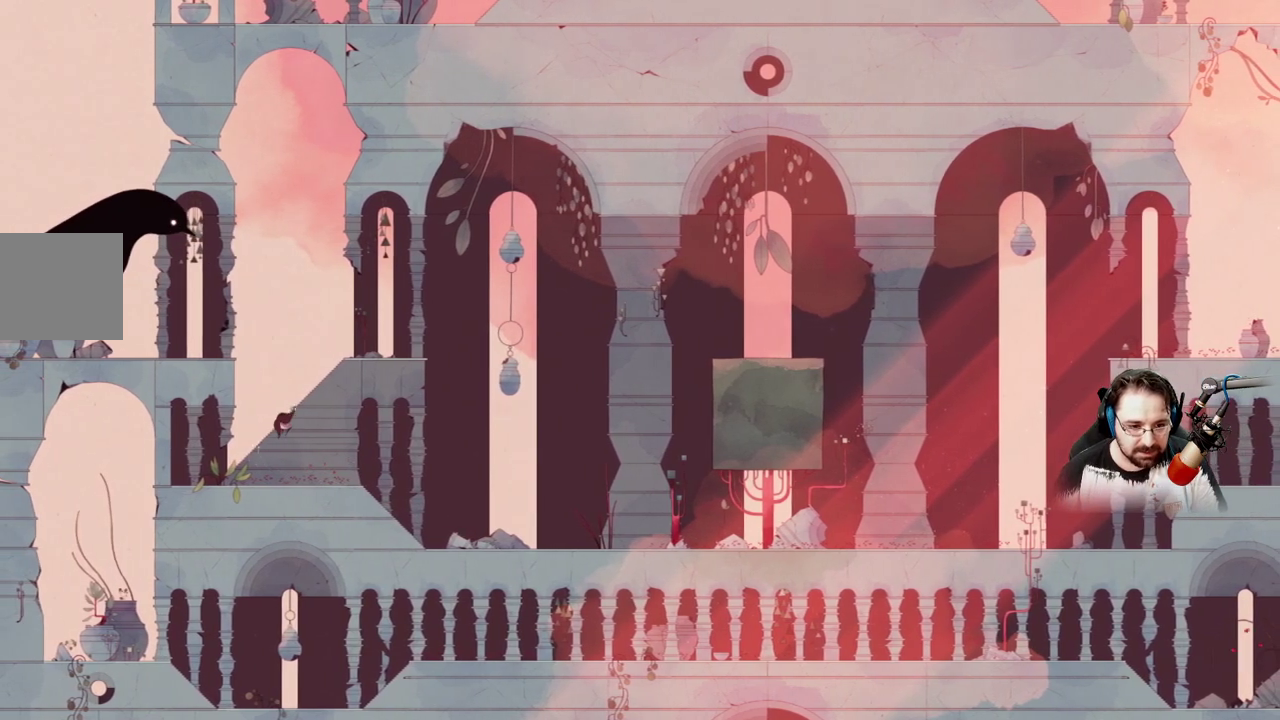
{"buttons": [], "left_stick": "up-left", "right_stick": "center", "events": [[133, "A", "up"], [133, "left_stick", "up-left"]]}
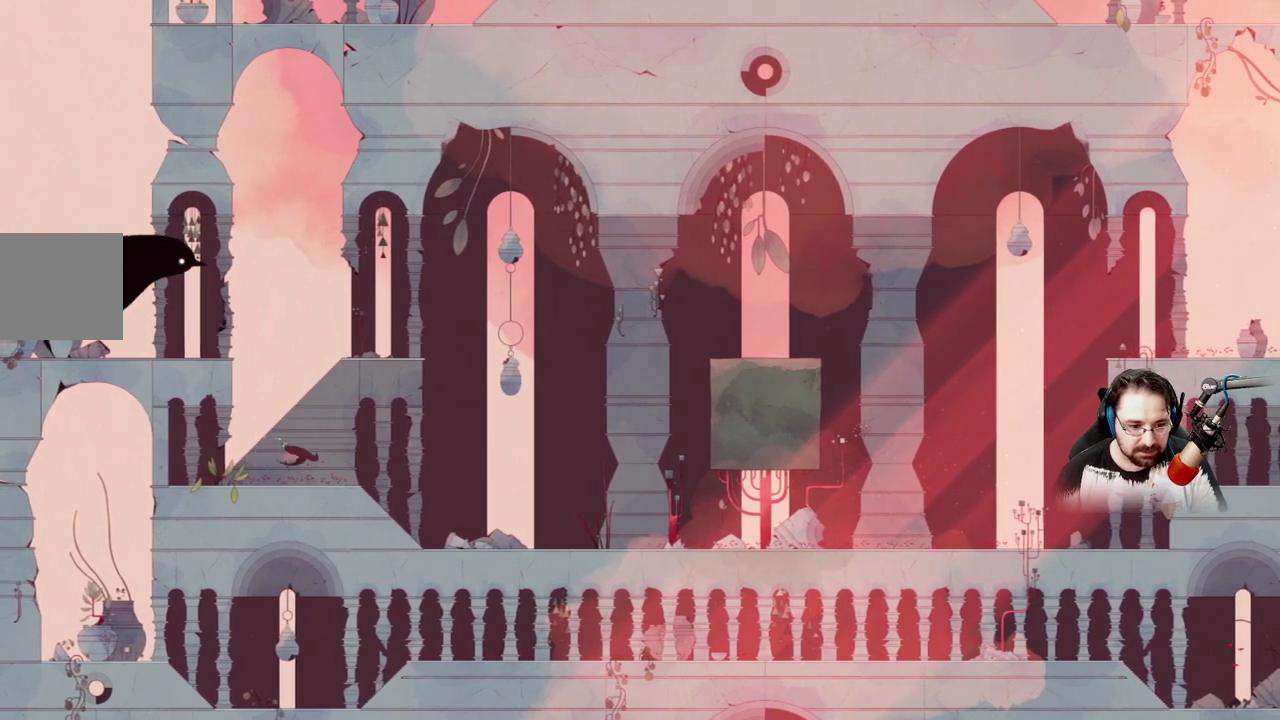
{"buttons": [], "left_stick": "up-left", "right_stick": "center", "events": []}
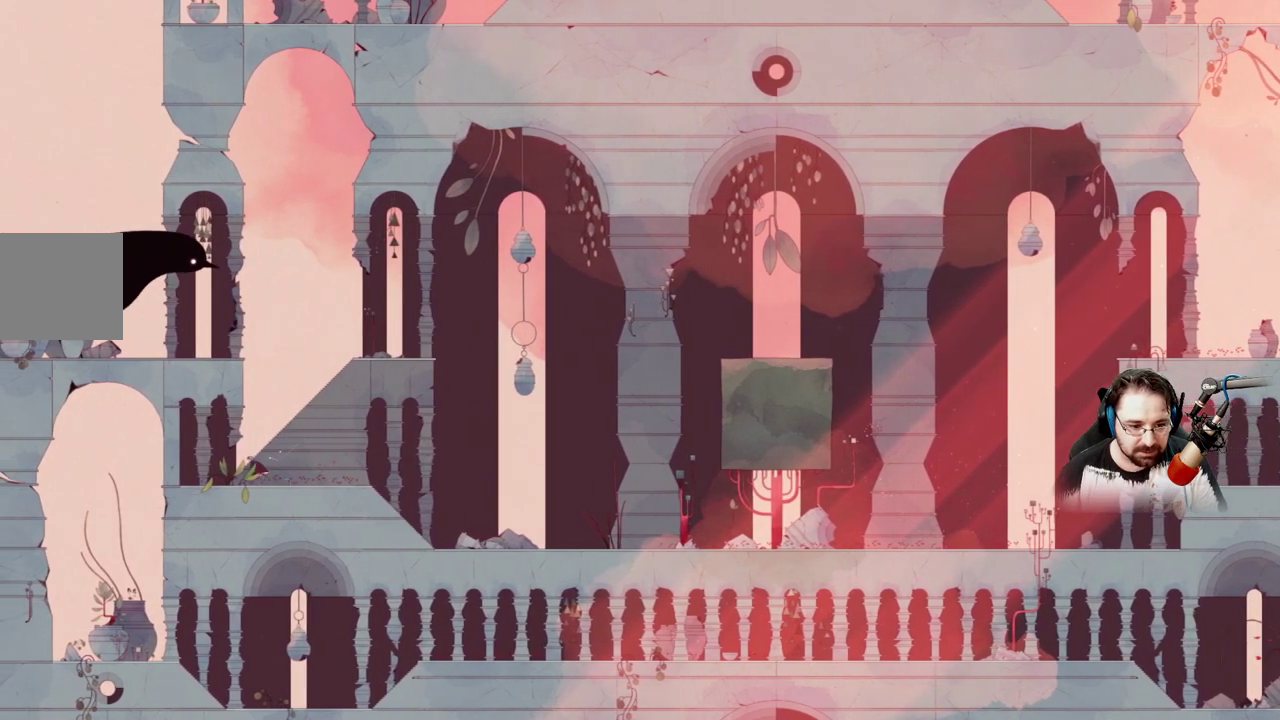
{"buttons": ["A"], "left_stick": "up-right", "right_stick": "center", "events": [[67, "A", "down"], [167, "left_stick", "up-right"], [200, "A", "up"], [300, "A", "down"]]}
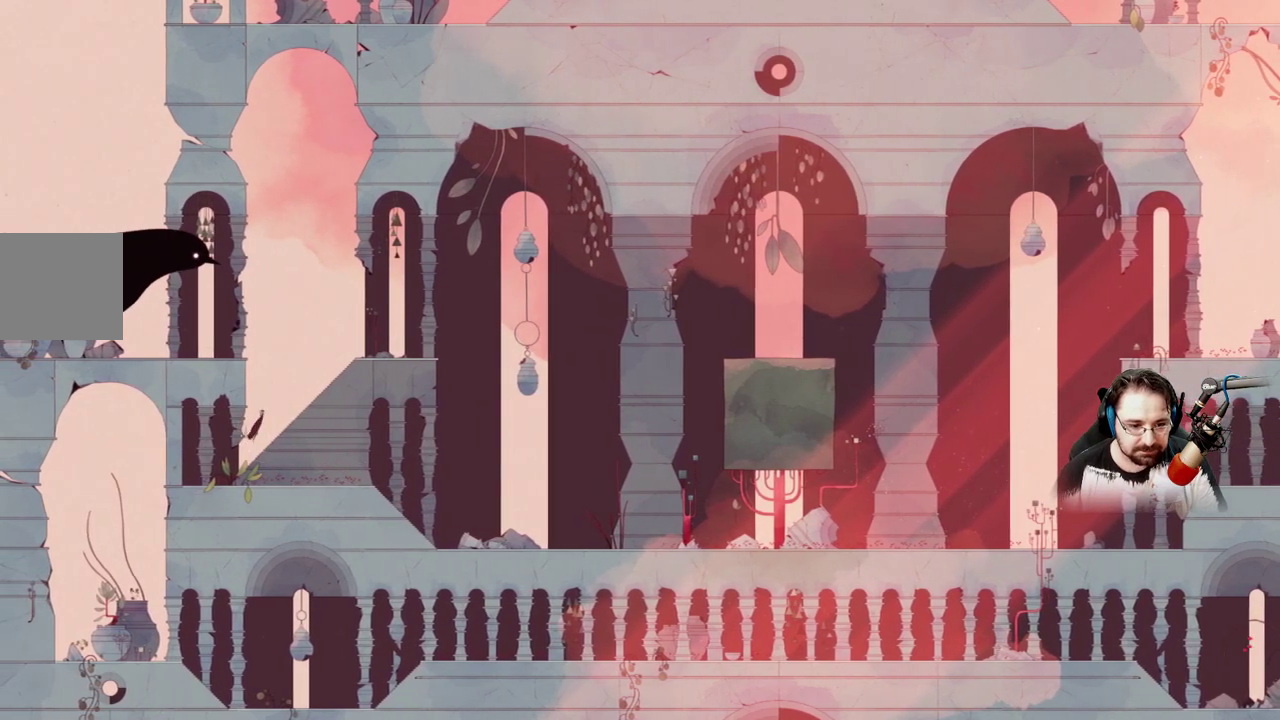
{"buttons": [], "left_stick": "up-right", "right_stick": "center", "events": [[267, "A", "up"]]}
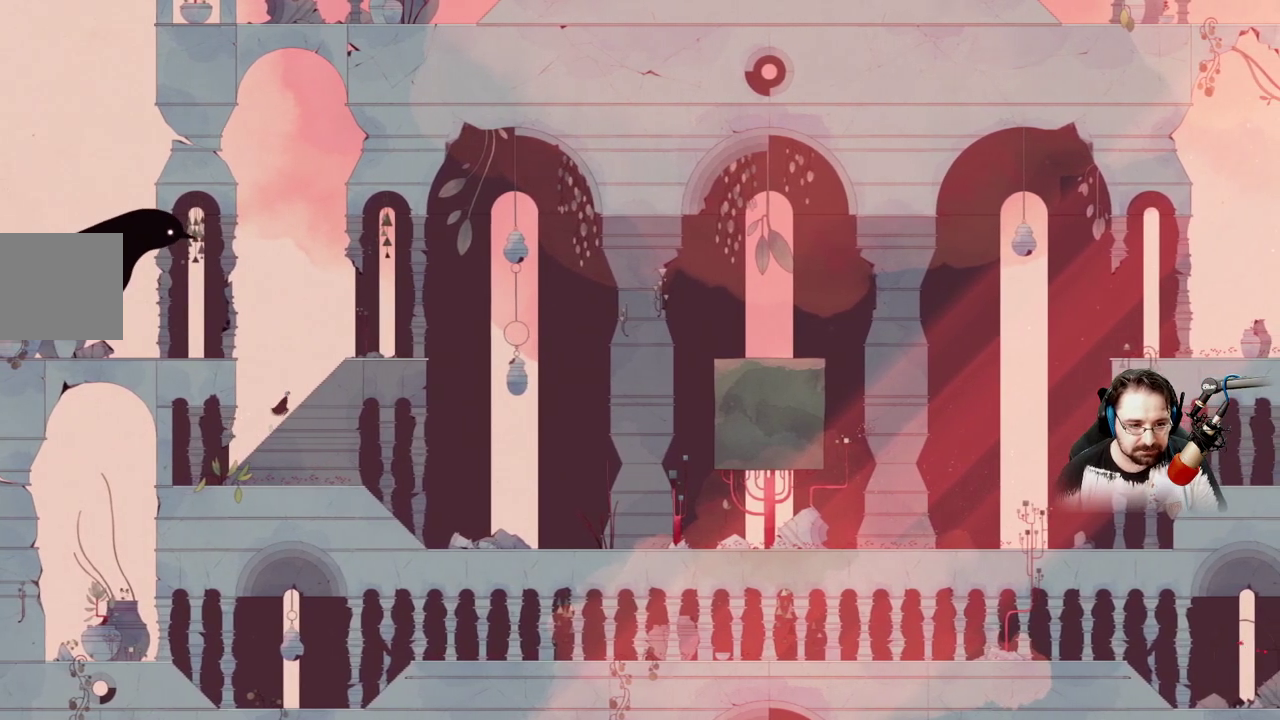
{"buttons": [], "left_stick": "up-right", "right_stick": "center", "events": []}
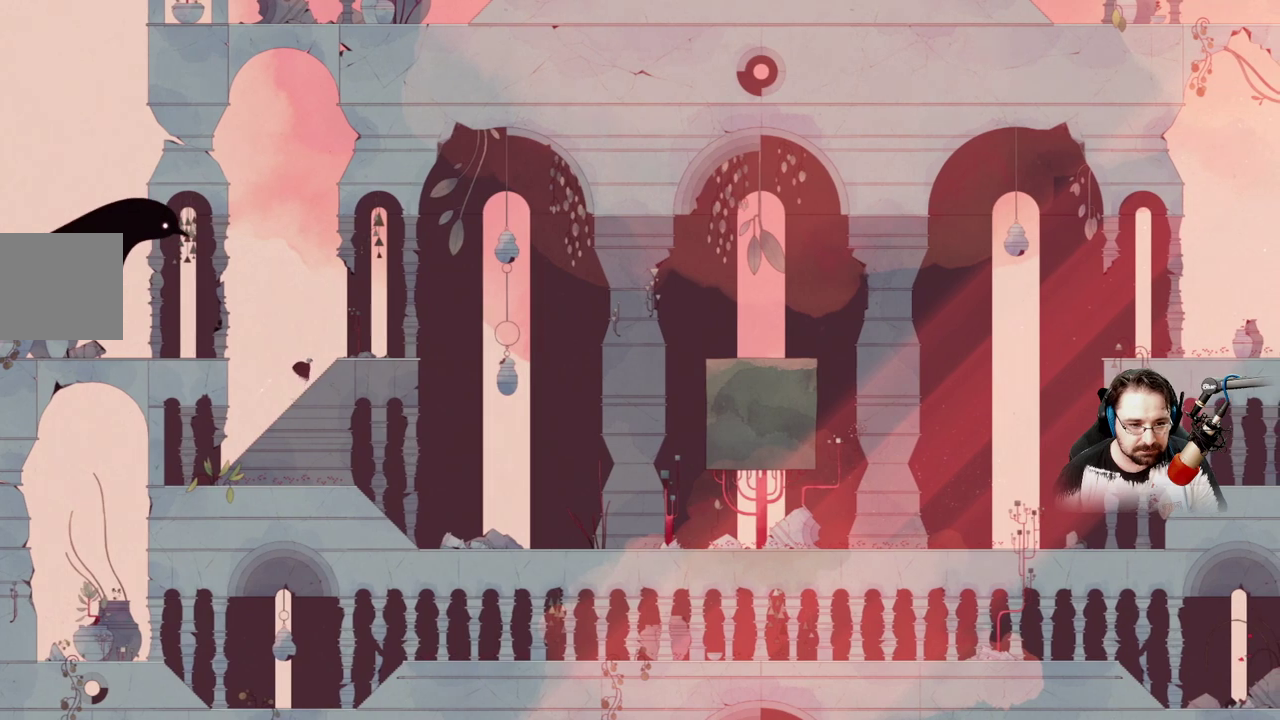
{"buttons": [], "left_stick": "up-right", "right_stick": "center", "events": []}
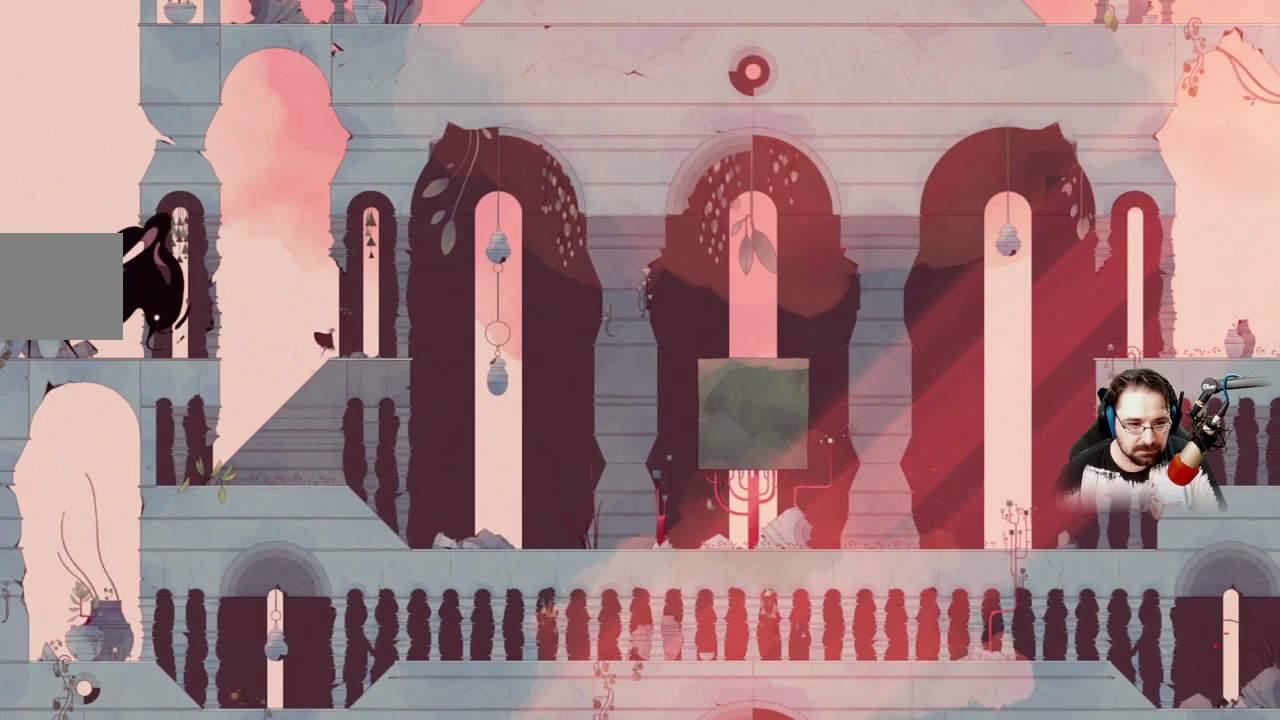
{"buttons": [], "left_stick": "up-right", "right_stick": "center", "events": []}
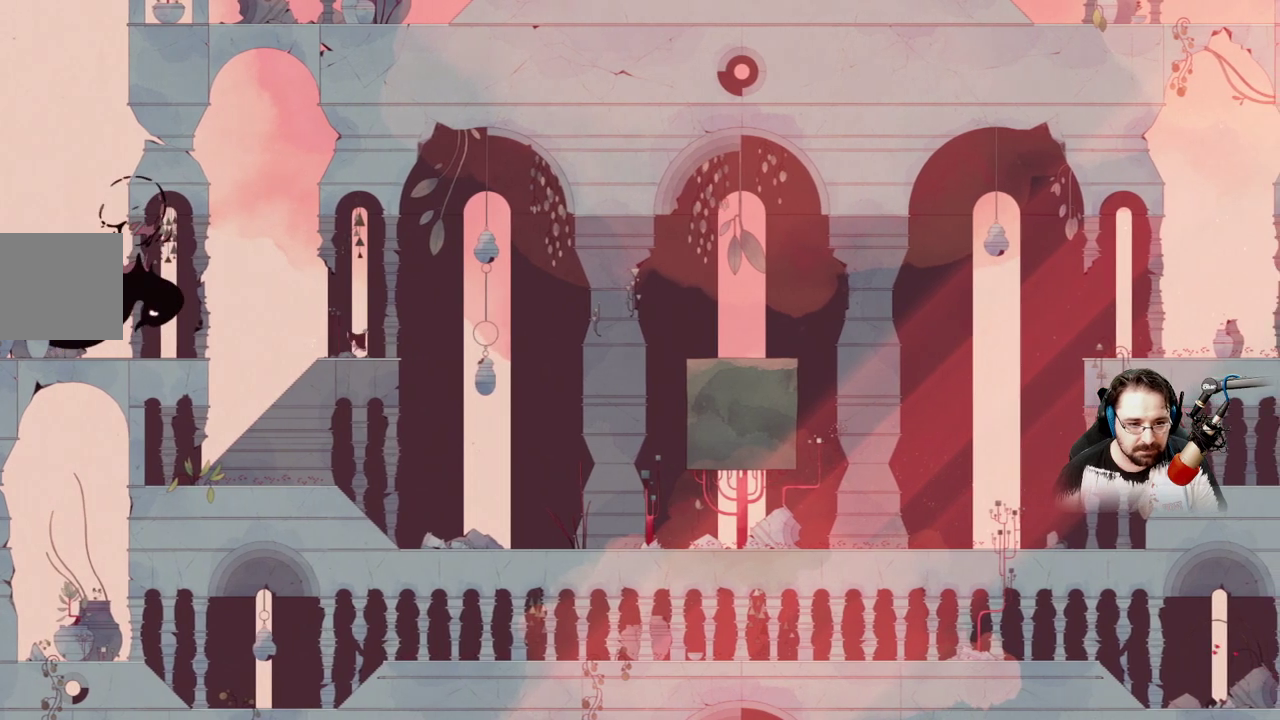
{"buttons": ["A"], "left_stick": "up-right", "right_stick": "center", "events": [[100, "A", "down"], [333, "A", "up"], [400, "A", "down"]]}
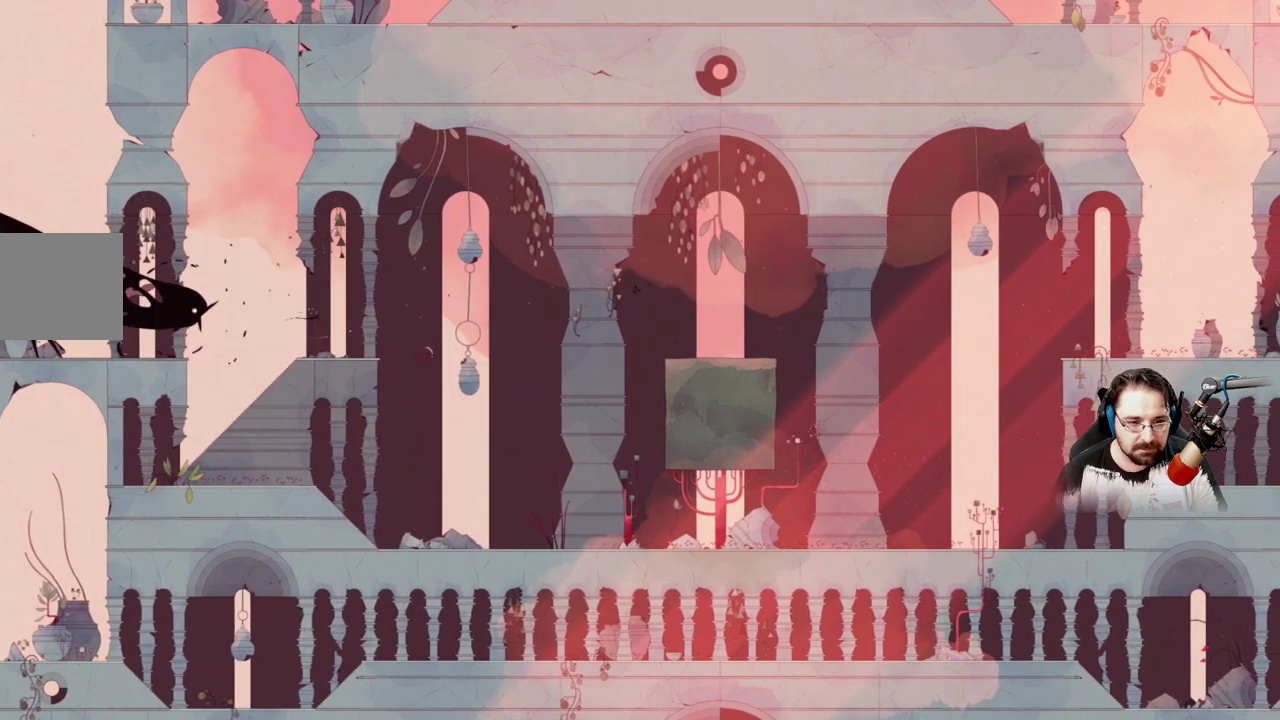
{"buttons": [], "left_stick": "left", "right_stick": "center", "events": [[267, "A", "up"], [300, "left_stick", "center"], [433, "left_stick", "left"]]}
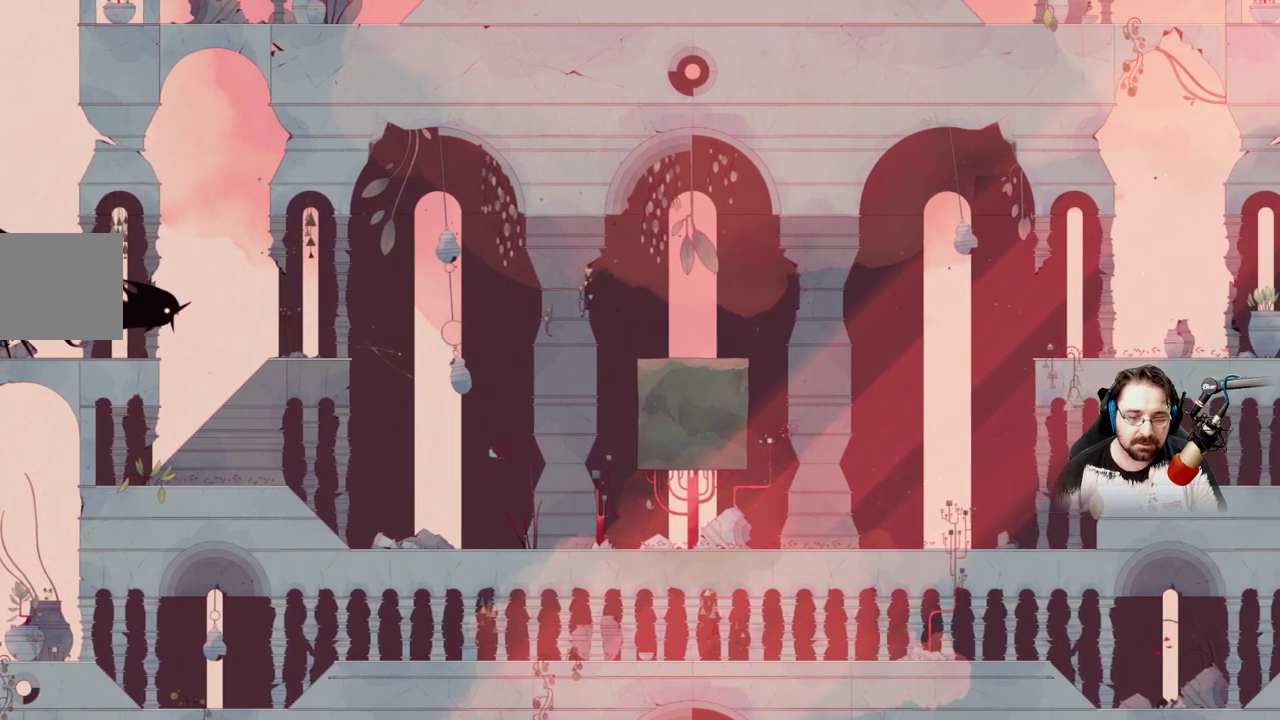
{"buttons": [], "left_stick": "left", "right_stick": "center", "events": []}
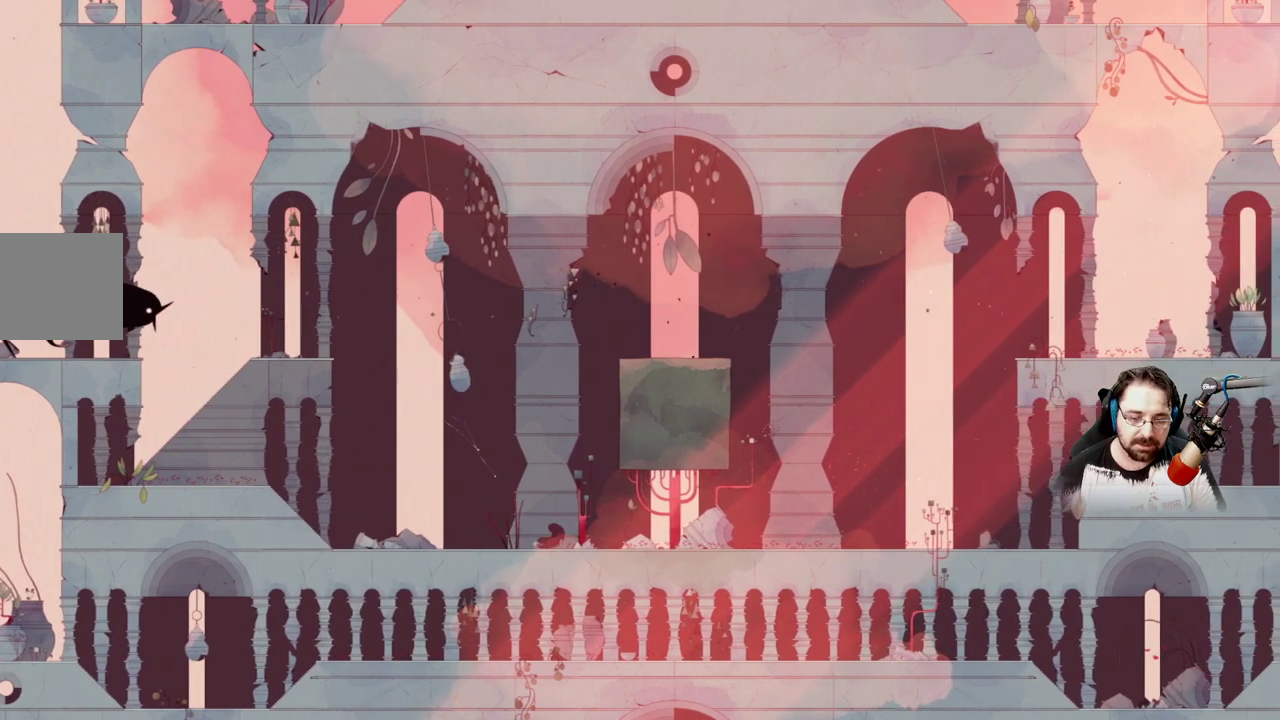
{"buttons": [], "left_stick": "left", "right_stick": "center", "events": []}
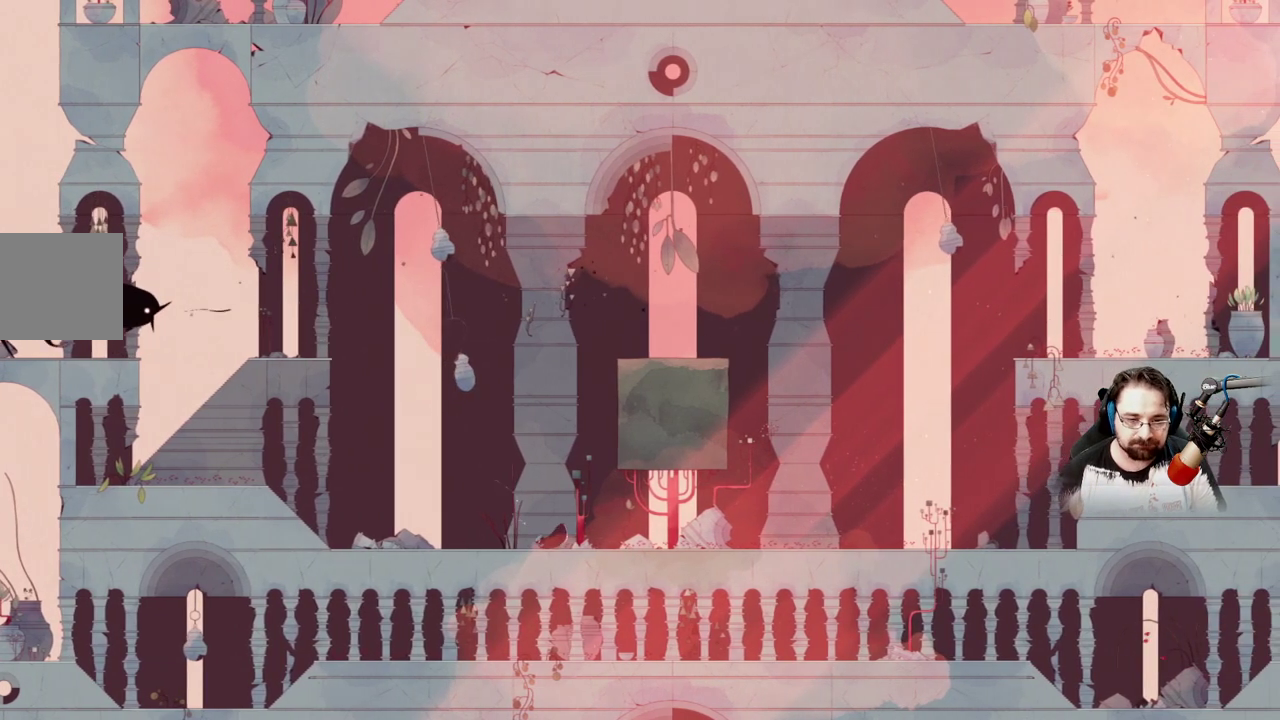
{"buttons": [], "left_stick": "left", "right_stick": "center", "events": []}
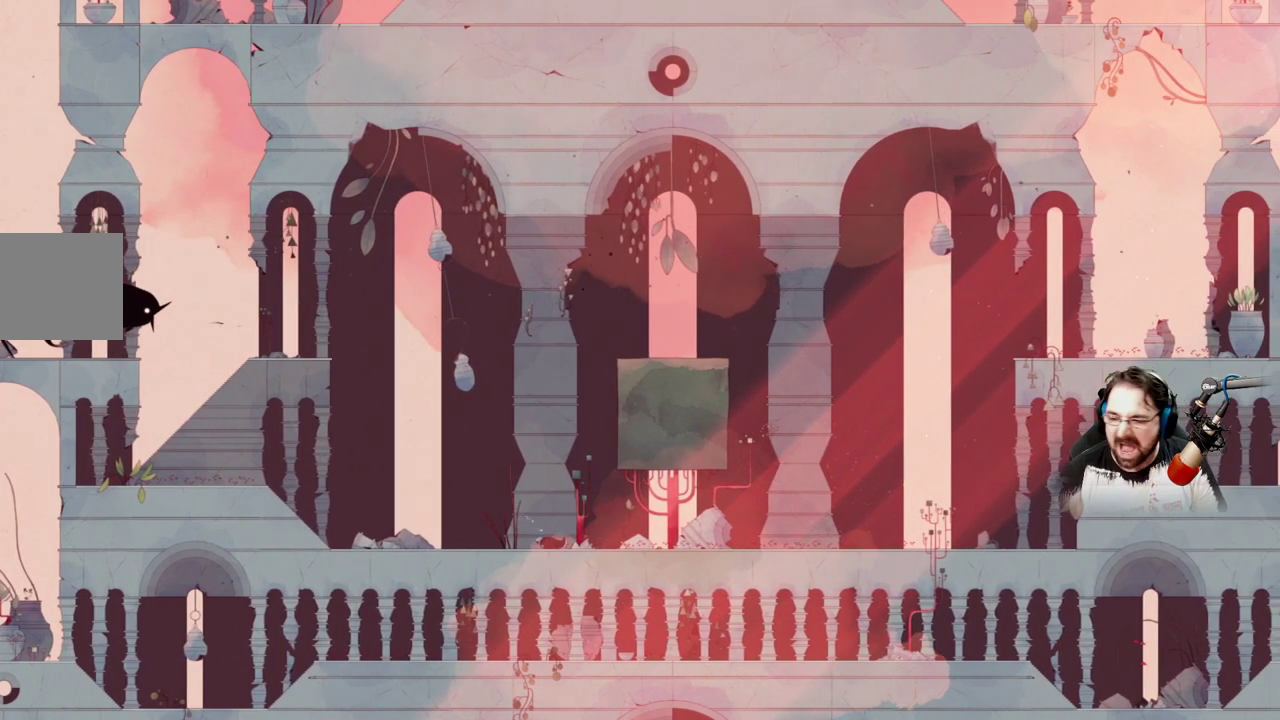
{"buttons": [], "left_stick": "left", "right_stick": "center", "events": []}
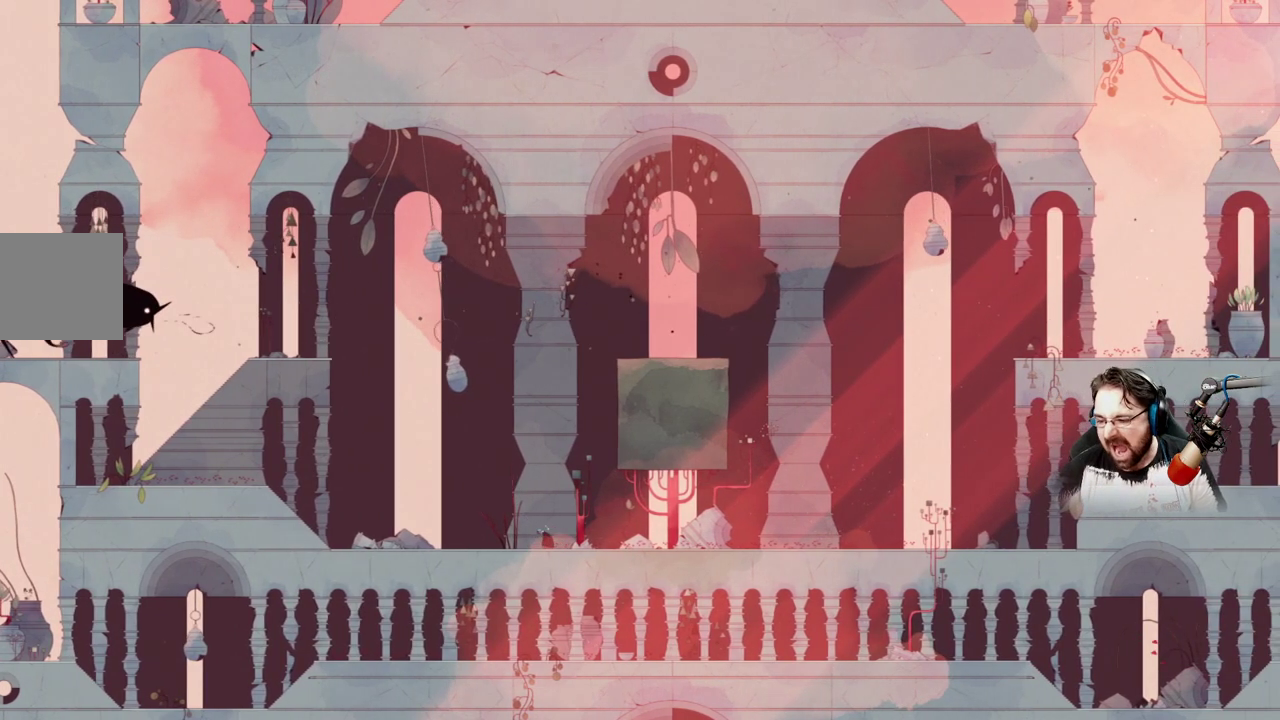
{"buttons": [], "left_stick": "left", "right_stick": "center", "events": []}
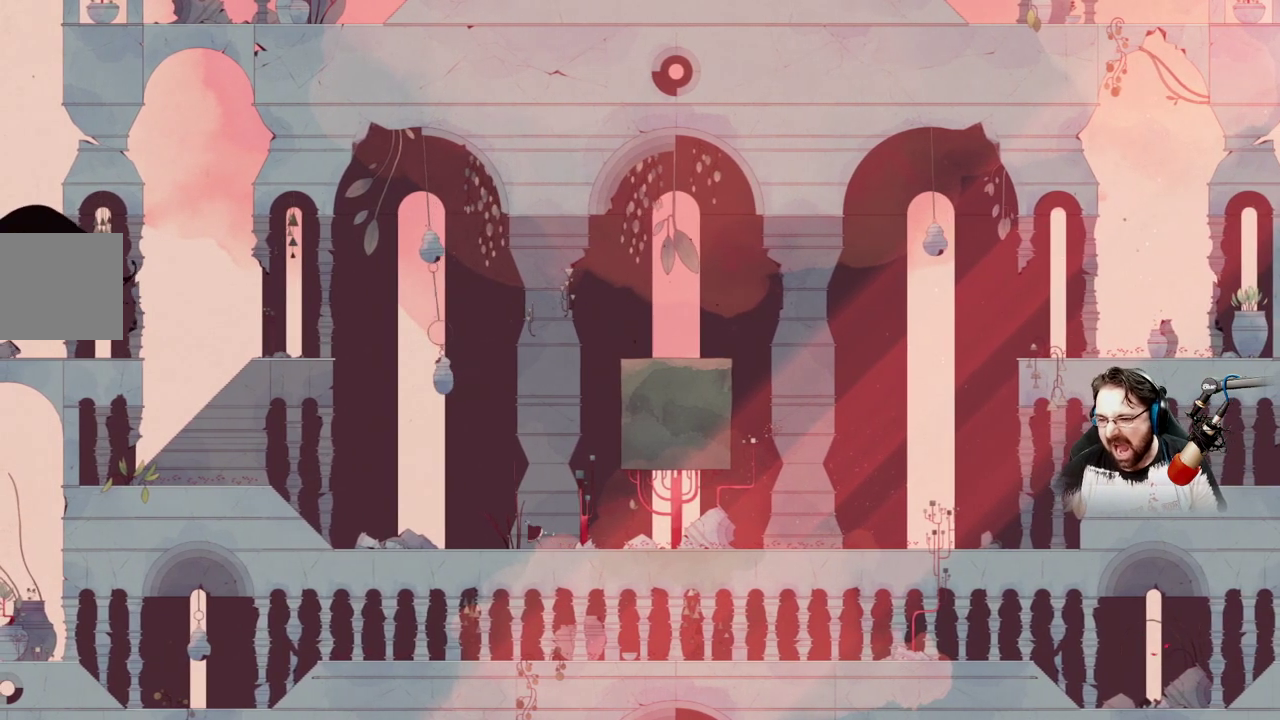
{"buttons": [], "left_stick": "left", "right_stick": "center", "events": []}
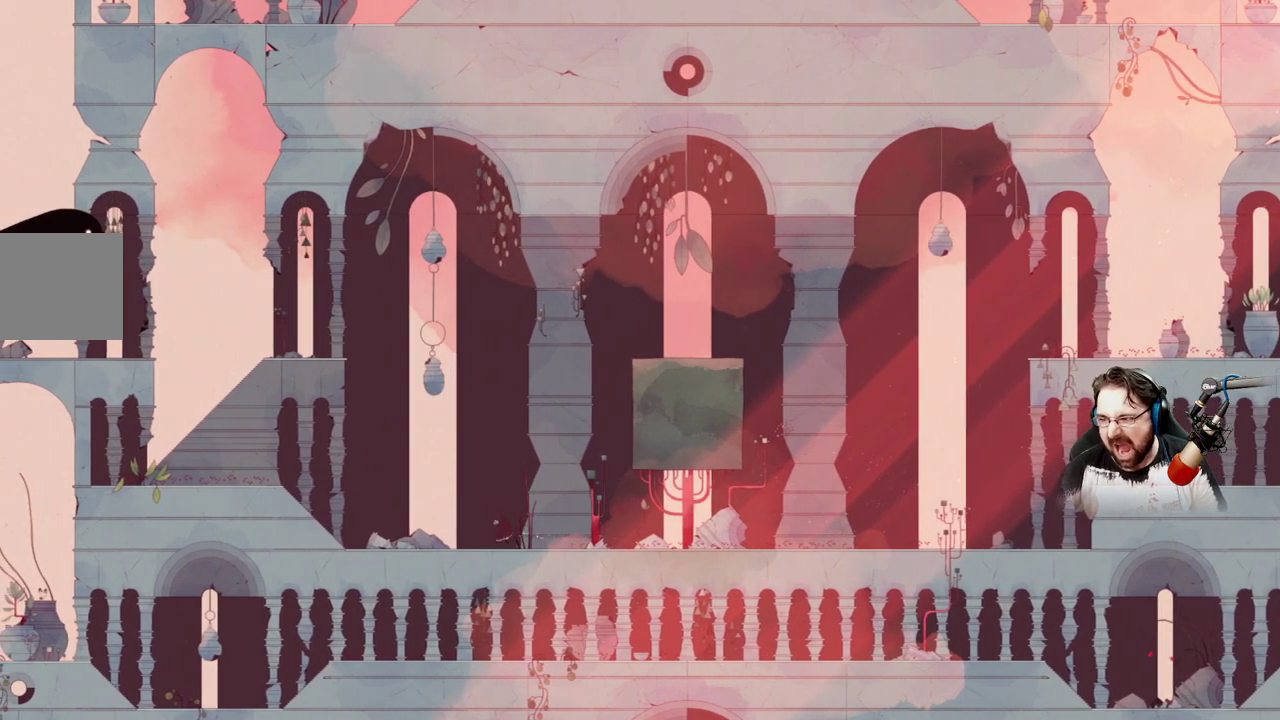
{"buttons": [], "left_stick": "left", "right_stick": "center", "events": []}
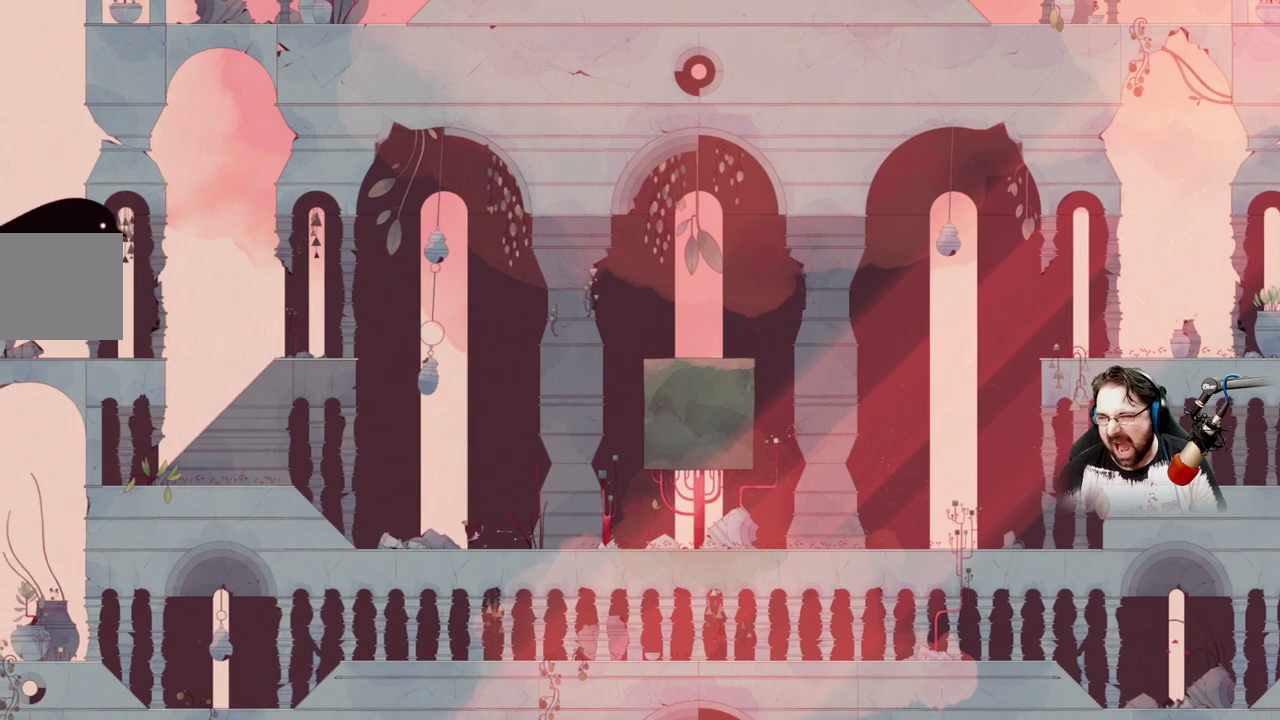
{"buttons": [], "left_stick": "left", "right_stick": "center", "events": []}